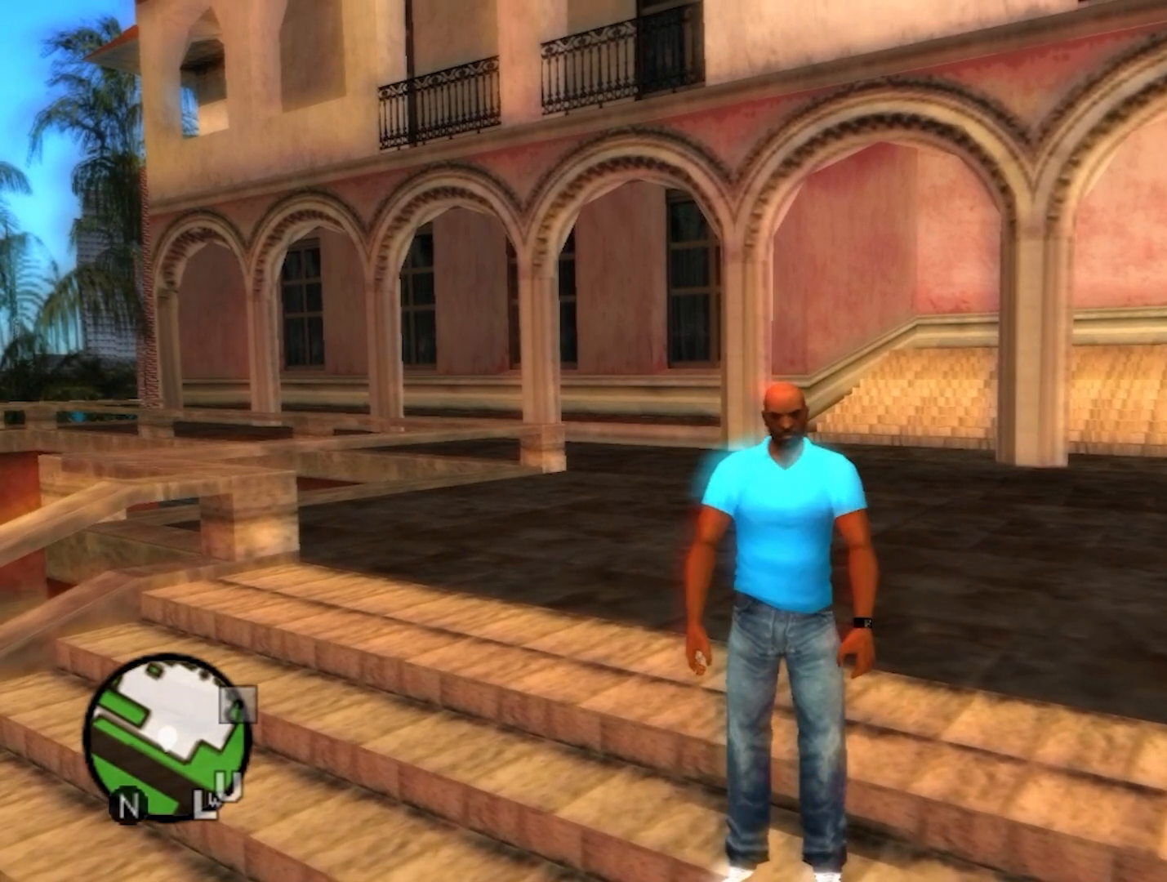
Gameplay with a controller (Xbox layout); each line is a JSON object with the inputs held at the frame after it. "events" lists button and stick changes between this image and that frame as [ms after this image, input, new state], when the widget could be followed in between.
{"buttons": [], "left_stick": "center", "right_stick": "center", "events": []}
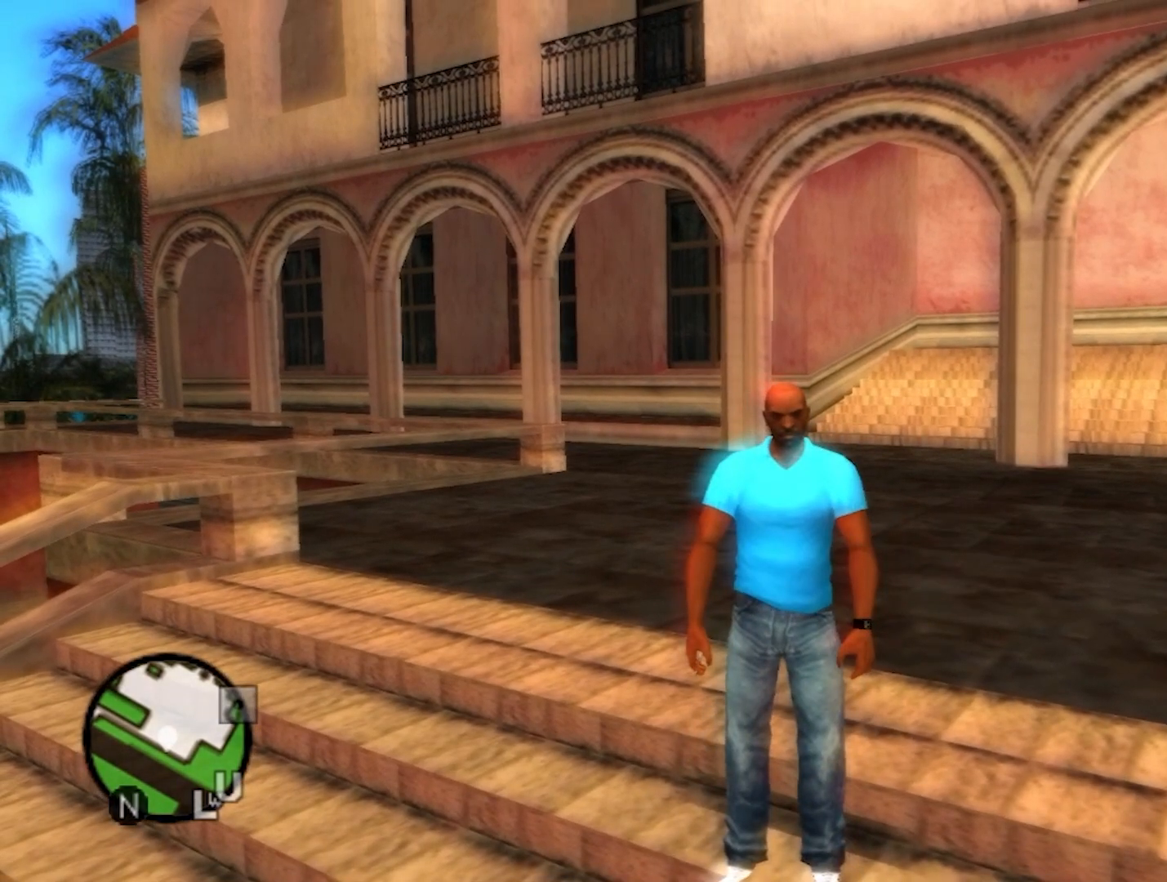
{"buttons": [], "left_stick": "center", "right_stick": "center", "events": []}
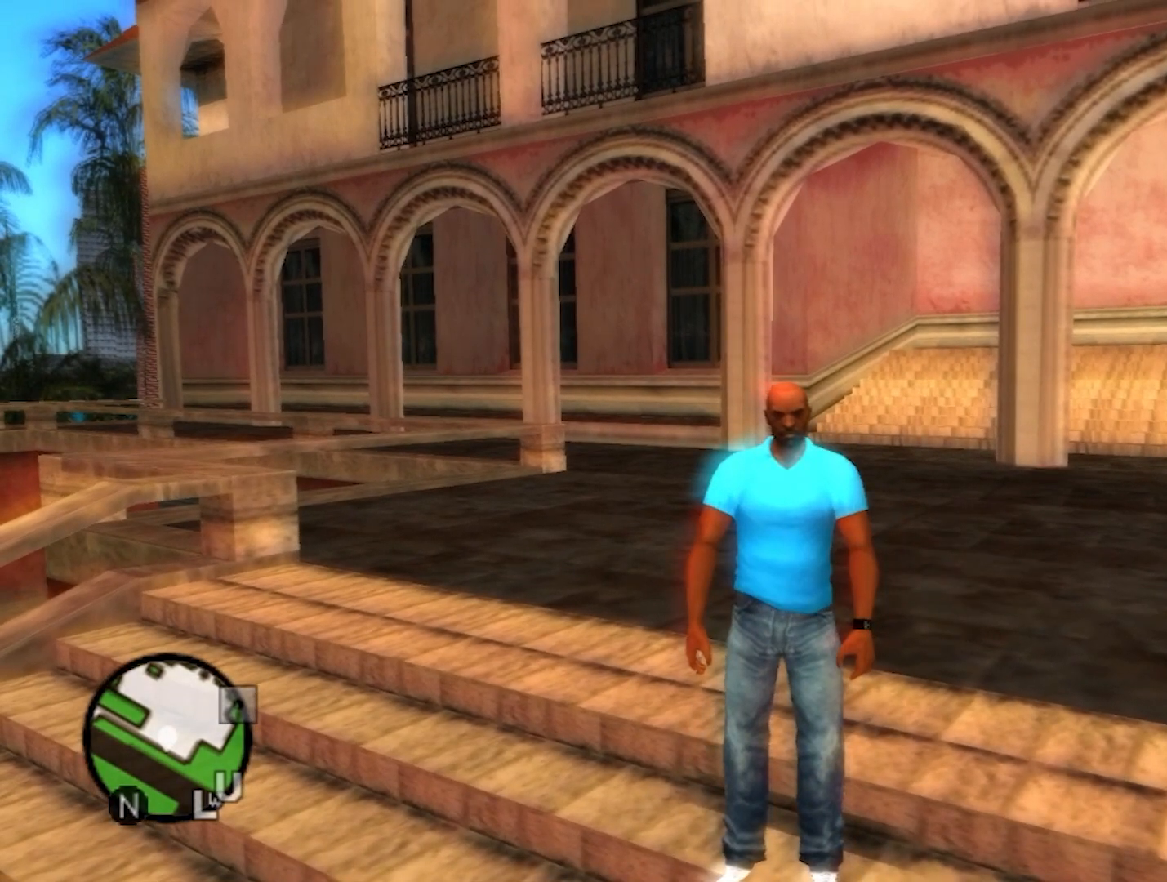
{"buttons": [], "left_stick": "center", "right_stick": "center", "events": []}
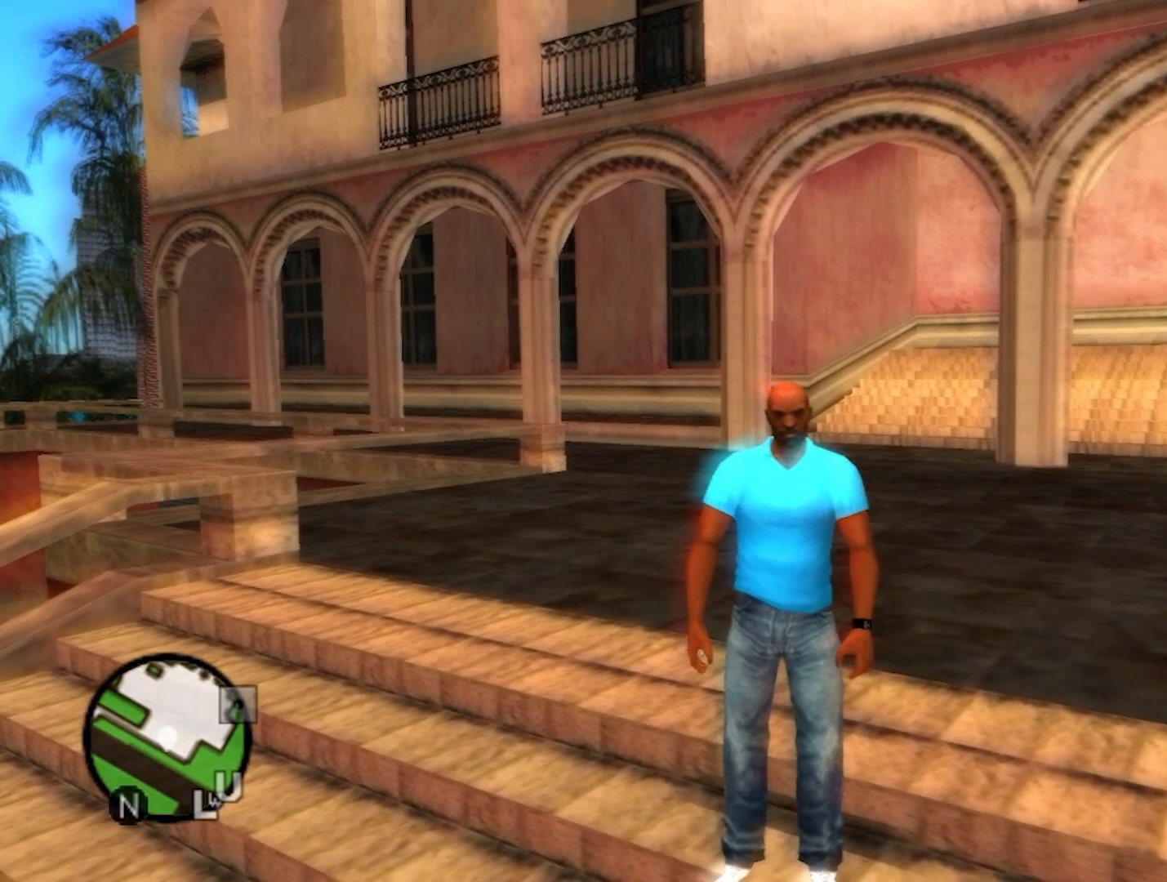
{"buttons": ["DPAD_RIGHT"], "left_stick": "center", "right_stick": "center", "events": [[167, "DPAD_LEFT", "down"], [333, "DPAD_LEFT", "up"], [500, "DPAD_RIGHT", "down"]]}
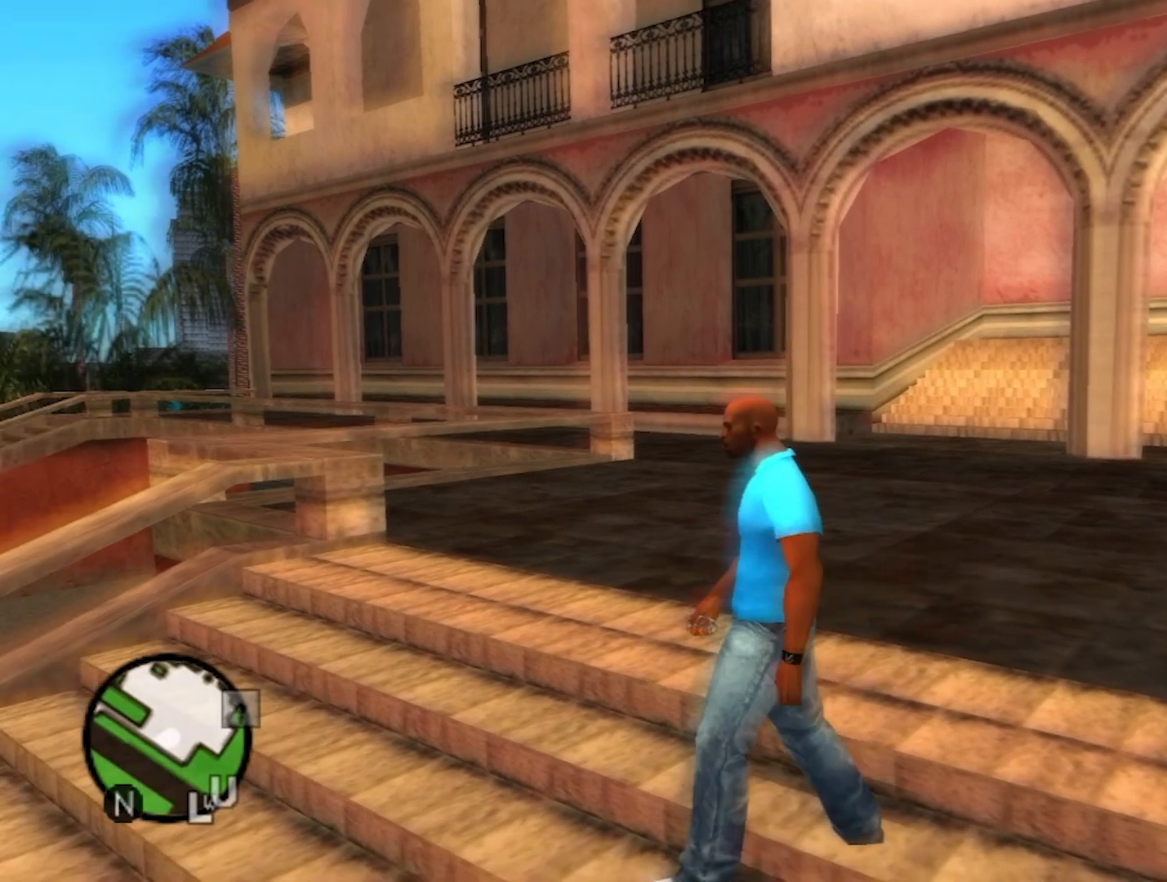
{"buttons": [], "left_stick": "center", "right_stick": "center", "events": [[217, "DPAD_RIGHT", "up"]]}
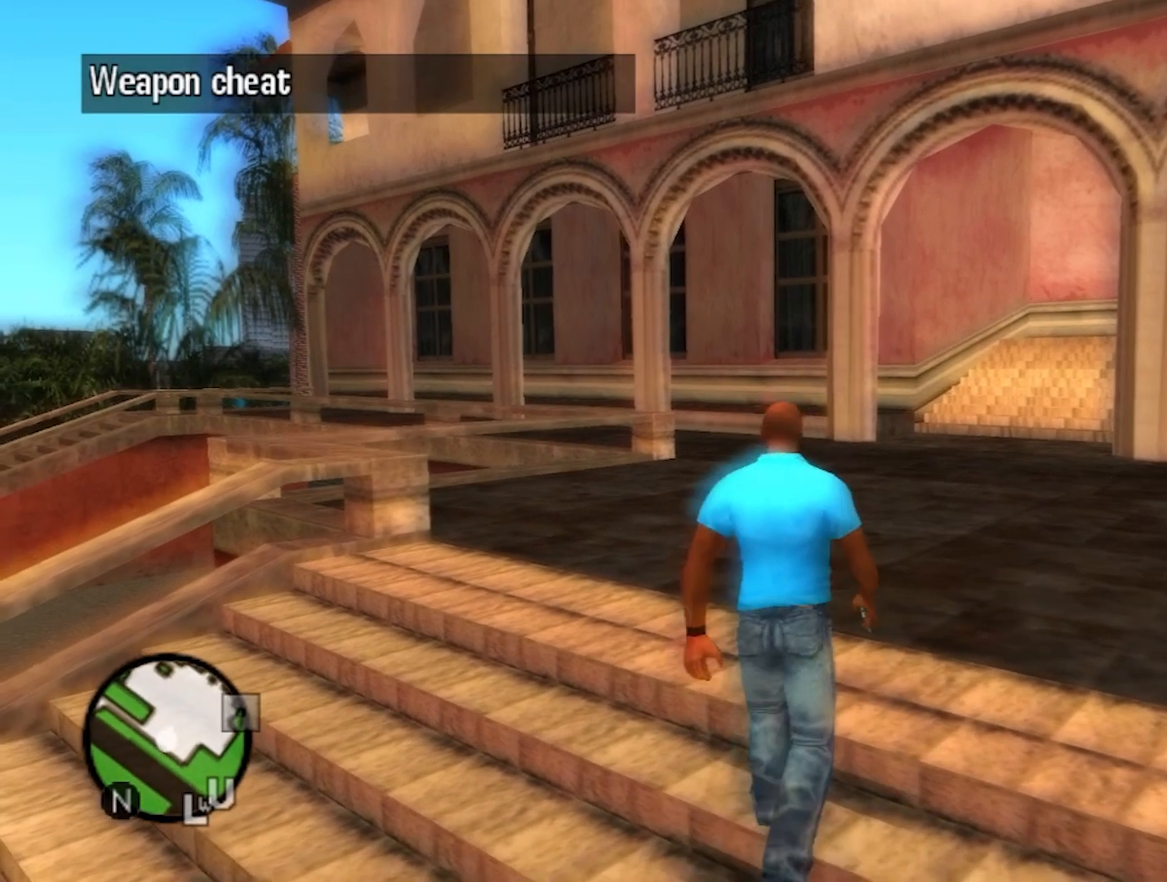
{"buttons": ["B", "R1"], "left_stick": "center", "right_stick": "center", "events": [[383, "right_stick", "left"], [500, "B", "down"], [500, "R1", "down"], [500, "right_stick", "center"]]}
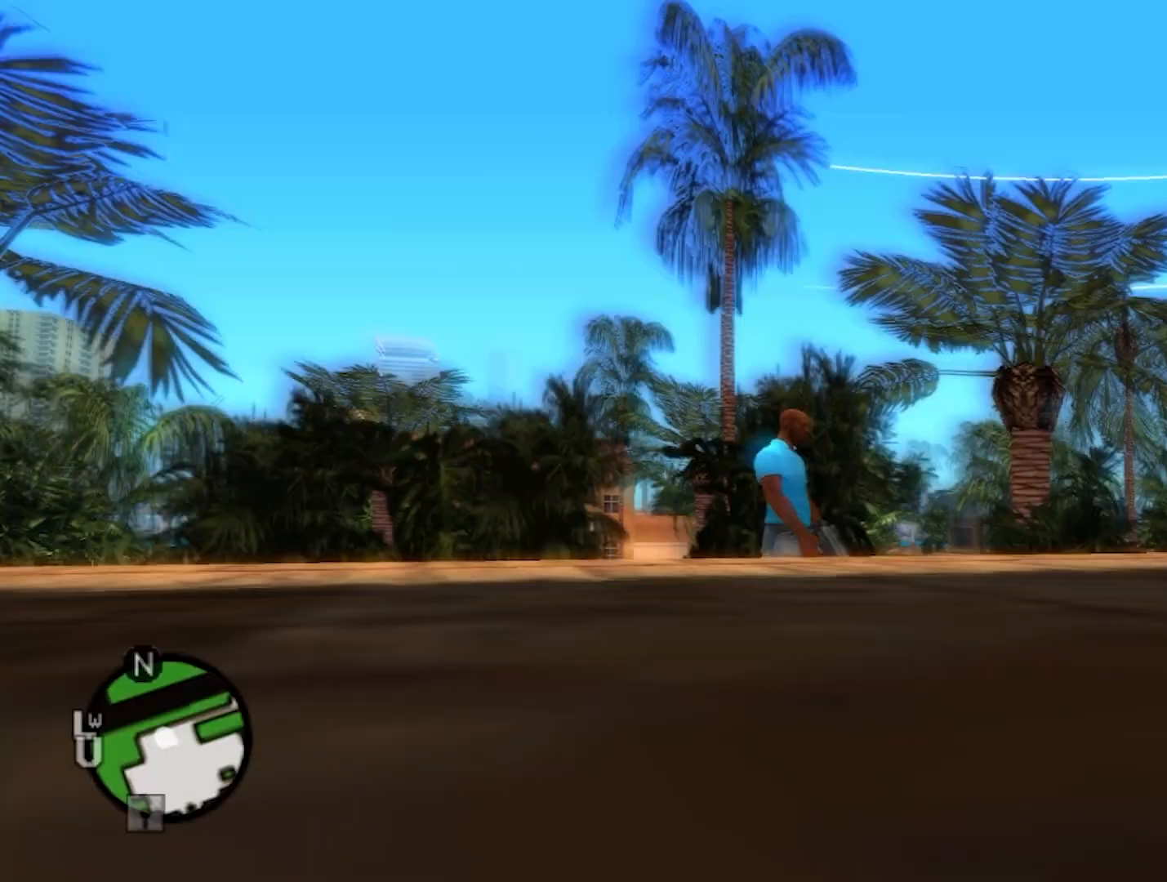
{"buttons": ["B", "R1"], "left_stick": "up-left", "right_stick": "center", "events": [[250, "left_stick", "up-left"], [333, "B", "up"], [383, "B", "down"]]}
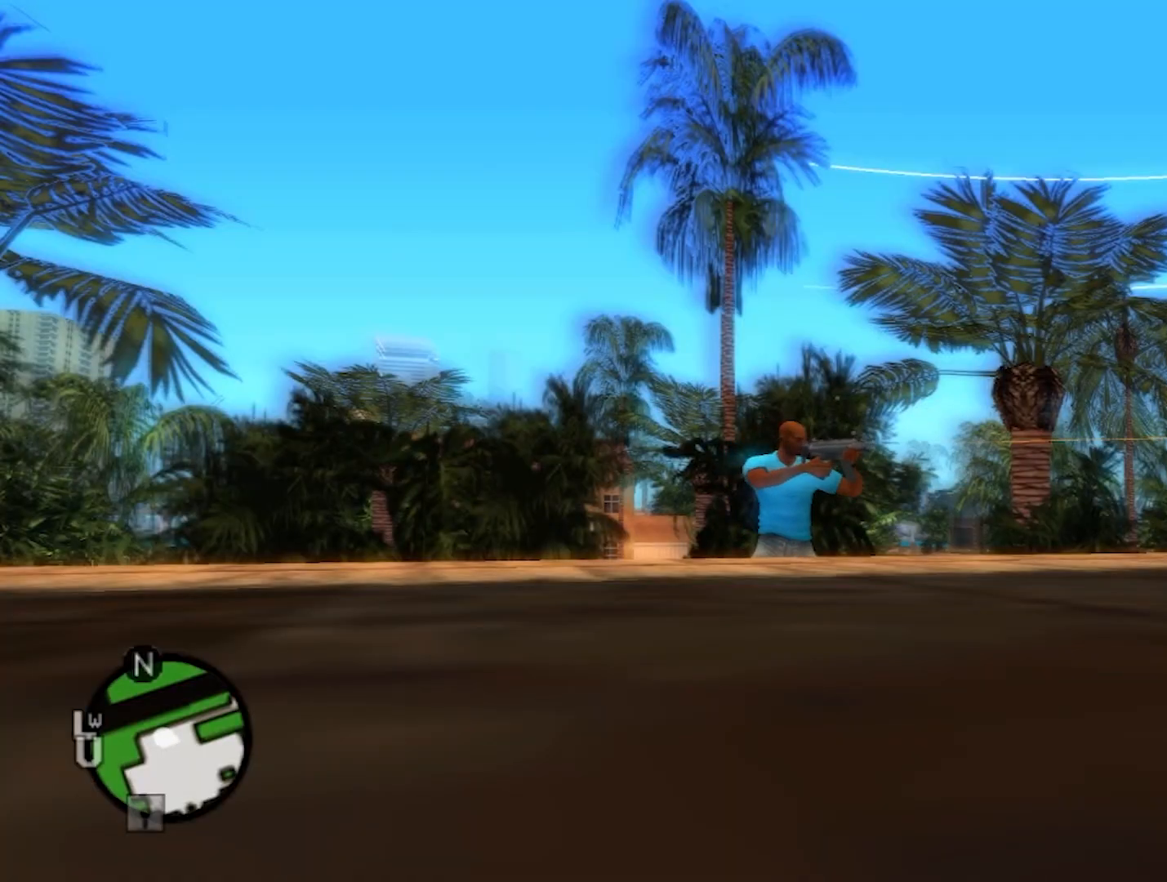
{"buttons": ["B", "R1"], "left_stick": "left", "right_stick": "center", "events": [[333, "left_stick", "left"]]}
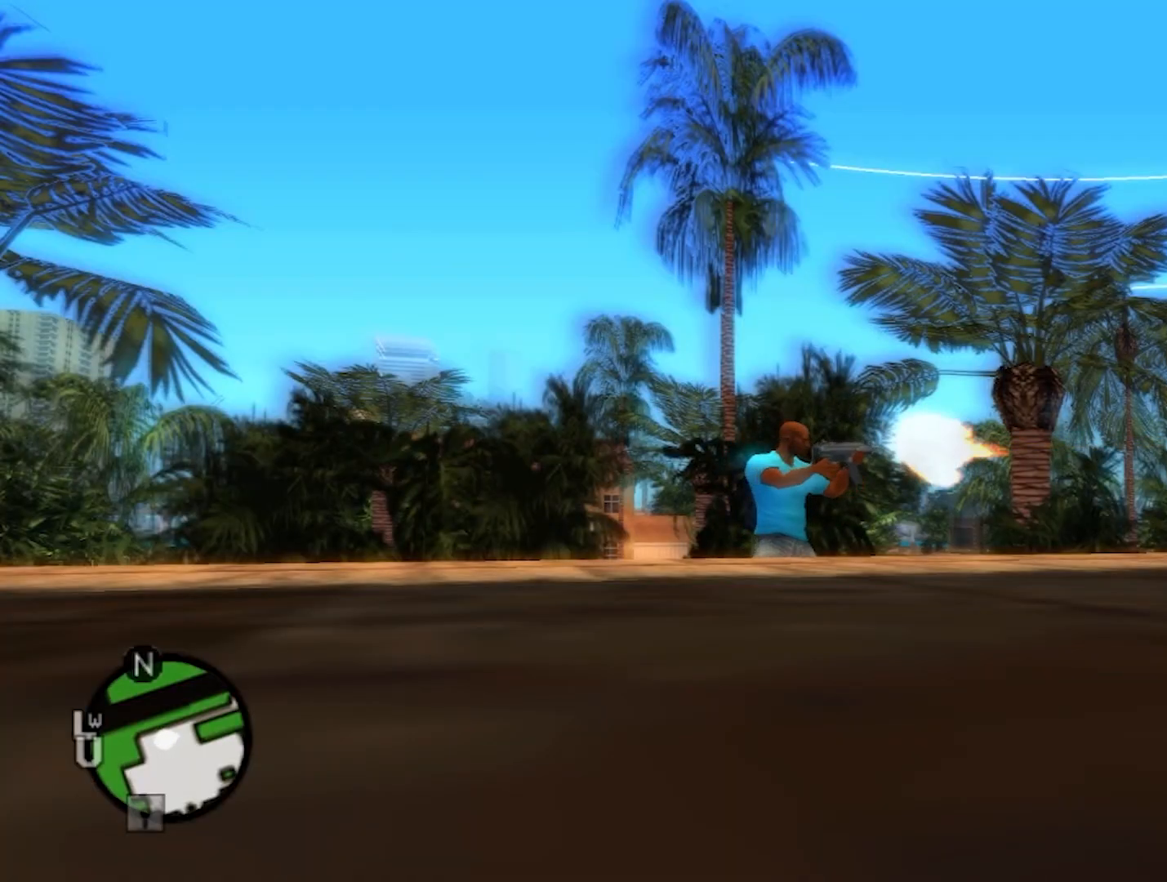
{"buttons": ["B", "R1"], "left_stick": "left", "right_stick": "center", "events": []}
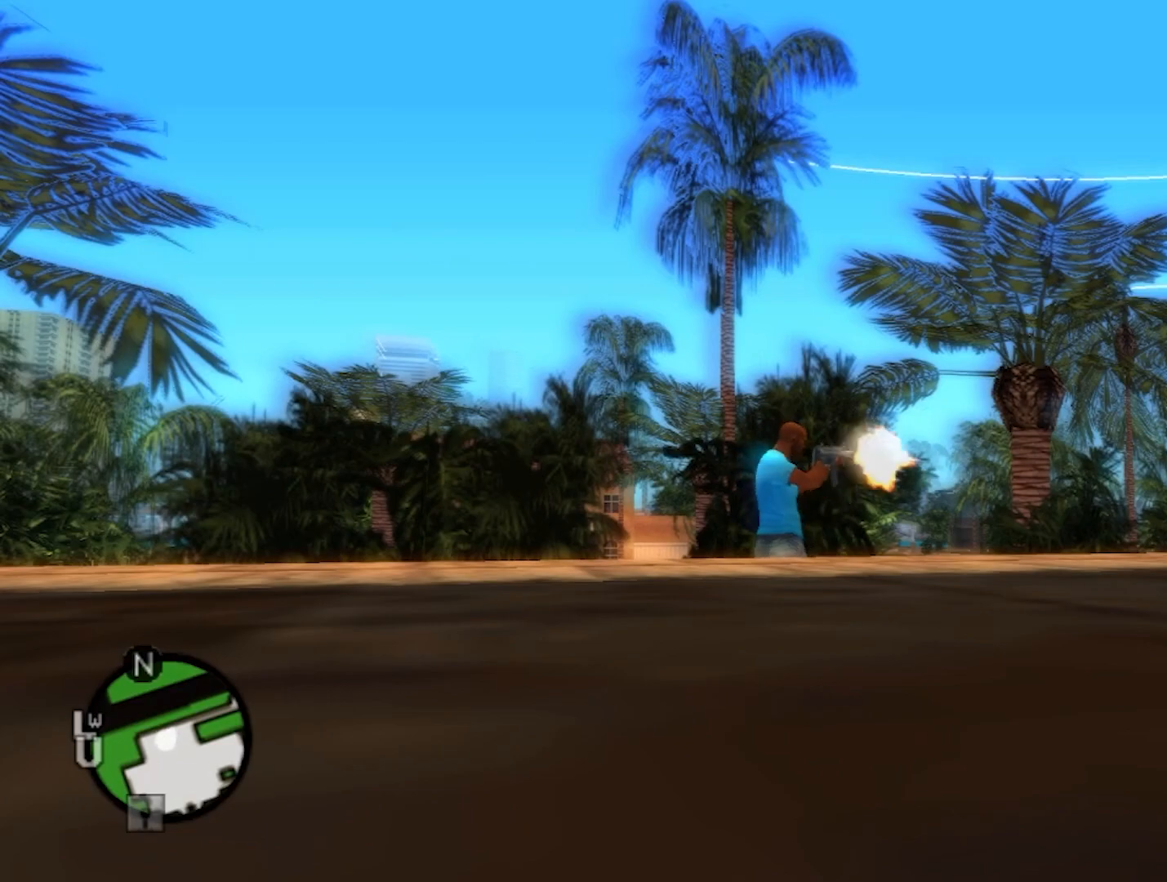
{"buttons": ["B", "R1"], "left_stick": "left", "right_stick": "center", "events": []}
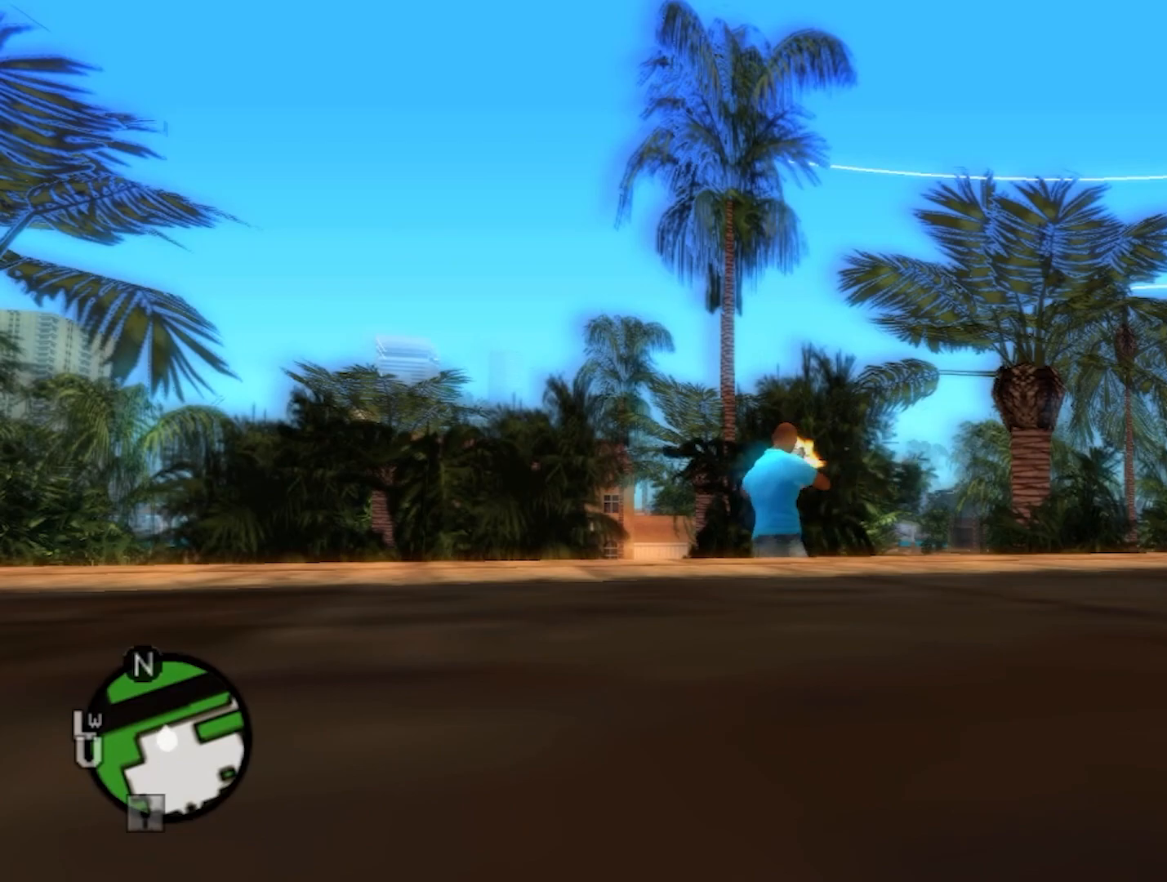
{"buttons": ["B", "R1"], "left_stick": "left", "right_stick": "center", "events": []}
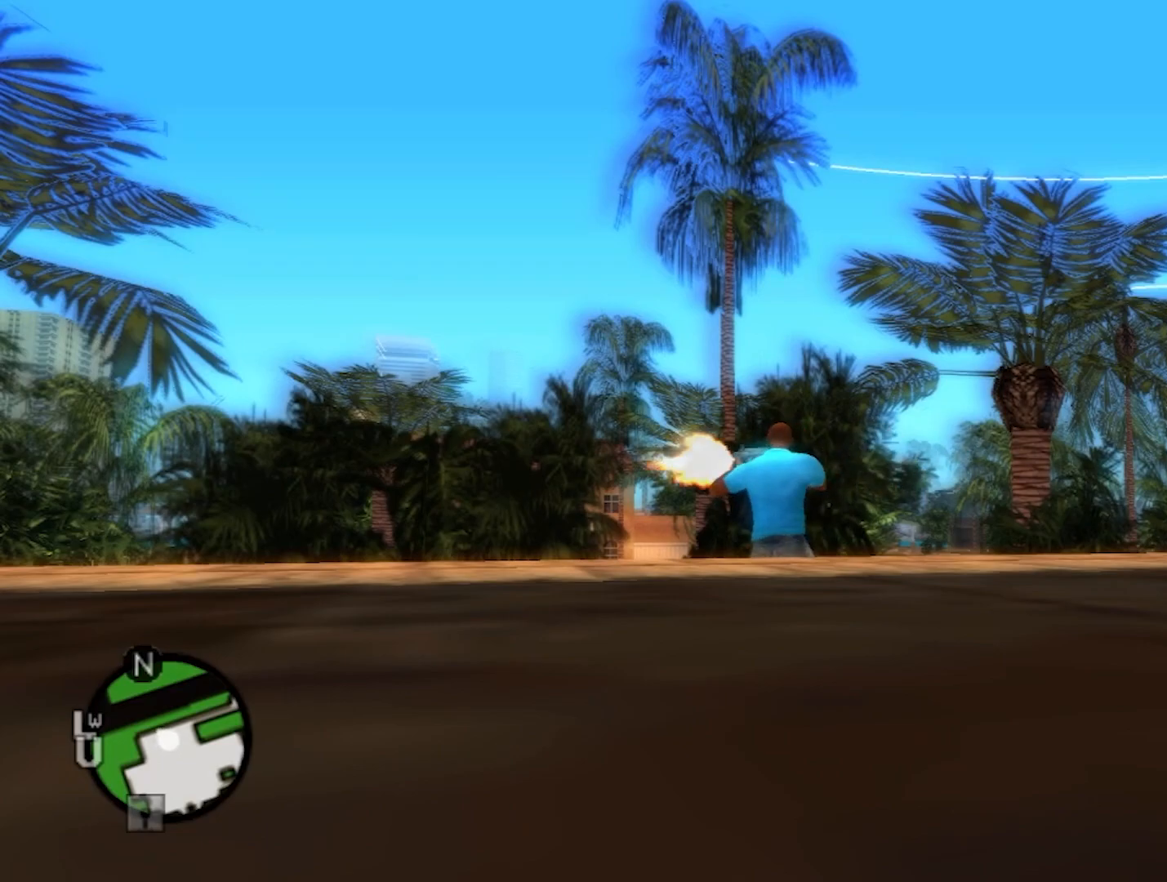
{"buttons": ["B", "R1"], "left_stick": "left", "right_stick": "center", "events": []}
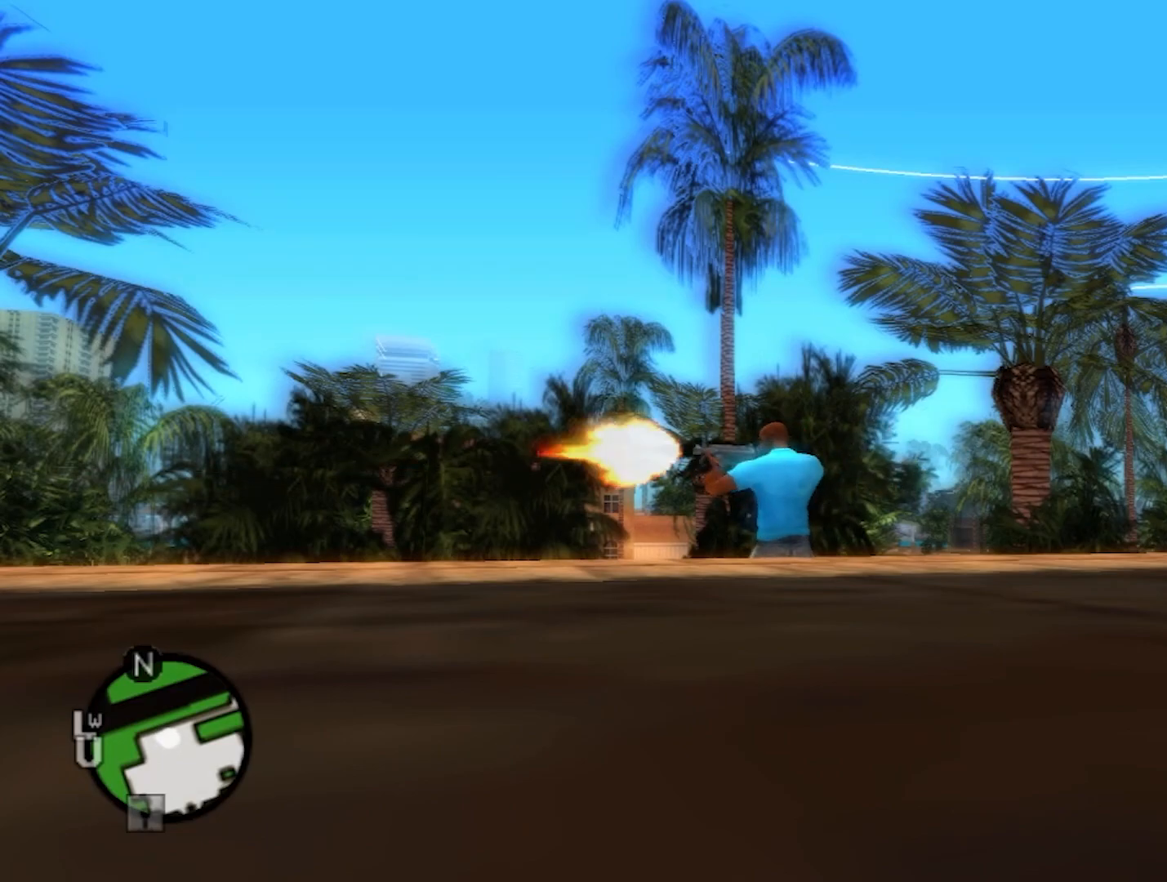
{"buttons": ["B", "R1"], "left_stick": "left", "right_stick": "center", "events": []}
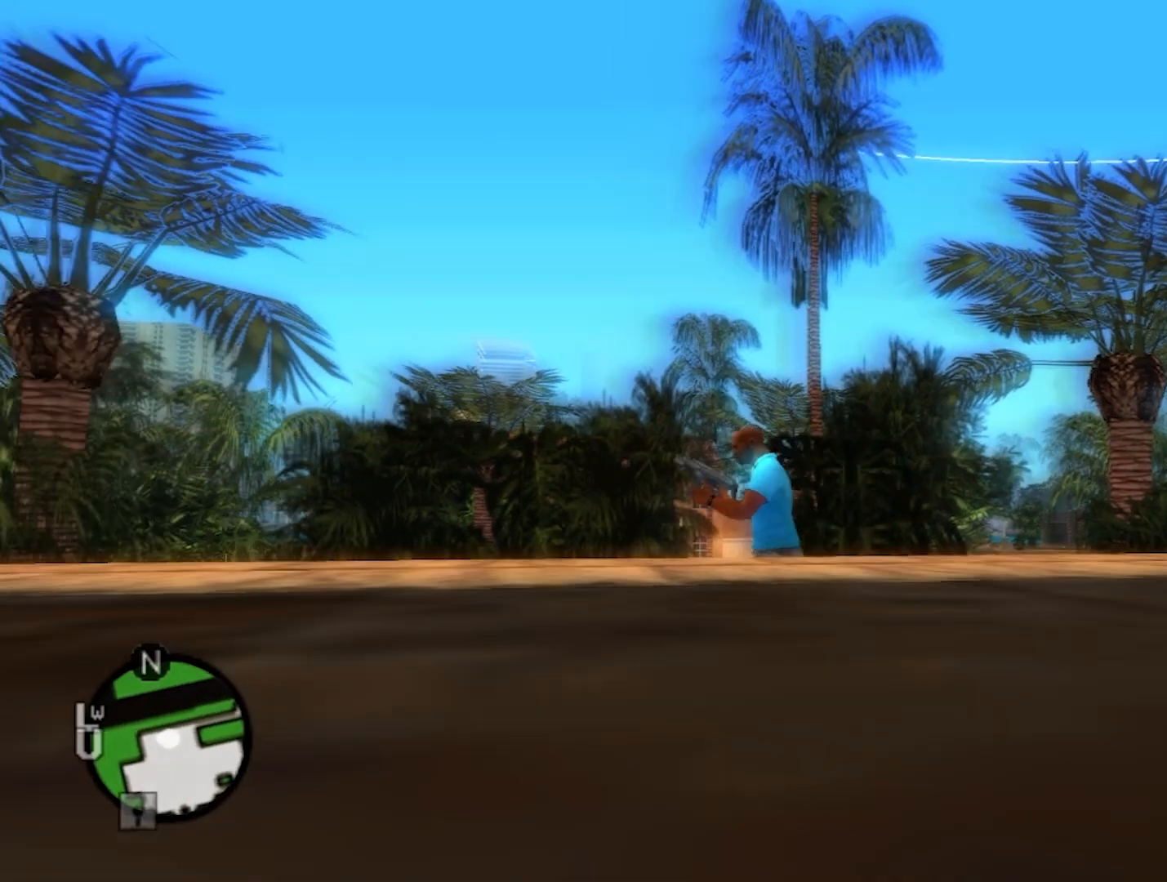
{"buttons": [], "left_stick": "up", "right_stick": "center", "events": [[467, "B", "up"], [500, "R1", "up"], [500, "left_stick", "up"]]}
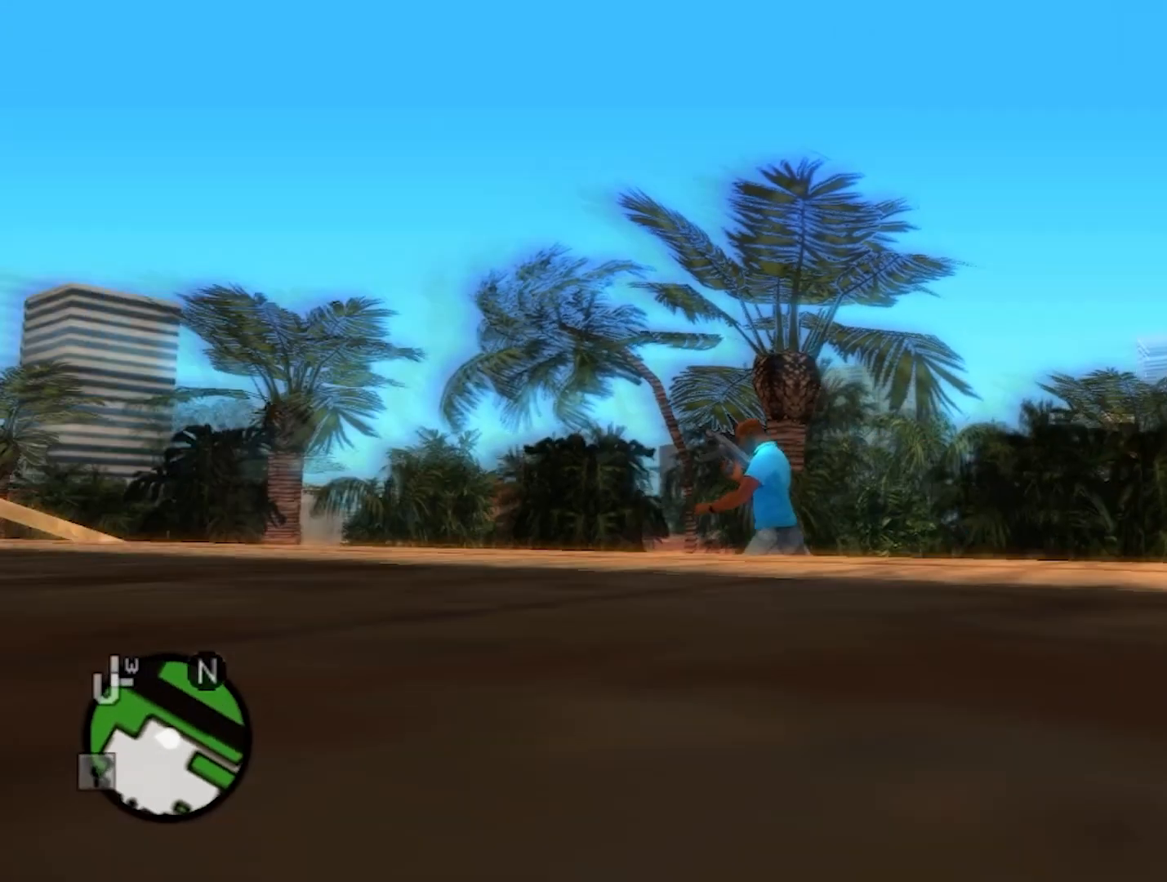
{"buttons": [], "left_stick": "up-right", "right_stick": "down-right", "events": [[83, "left_stick", "up-right"], [333, "right_stick", "down-right"]]}
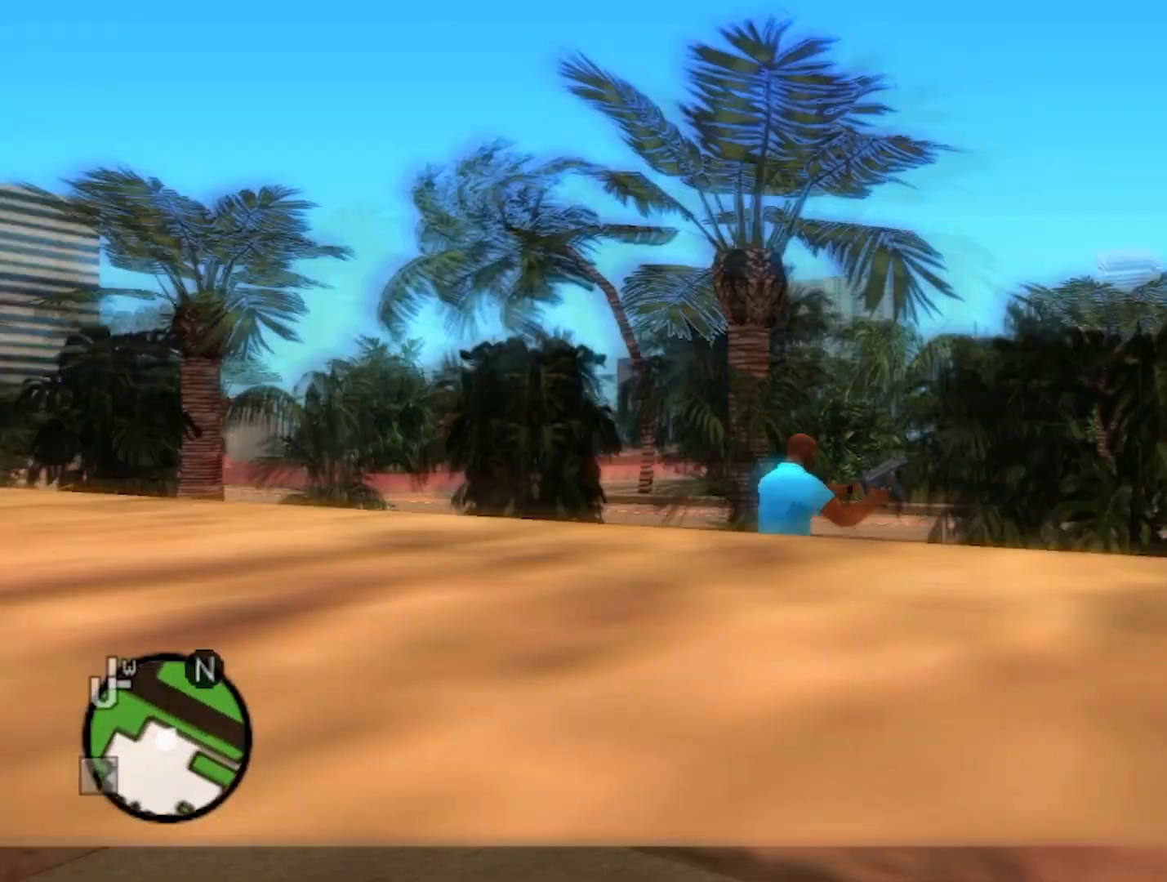
{"buttons": [], "left_stick": "up", "right_stick": "center", "events": [[133, "left_stick", "up"], [167, "right_stick", "center"]]}